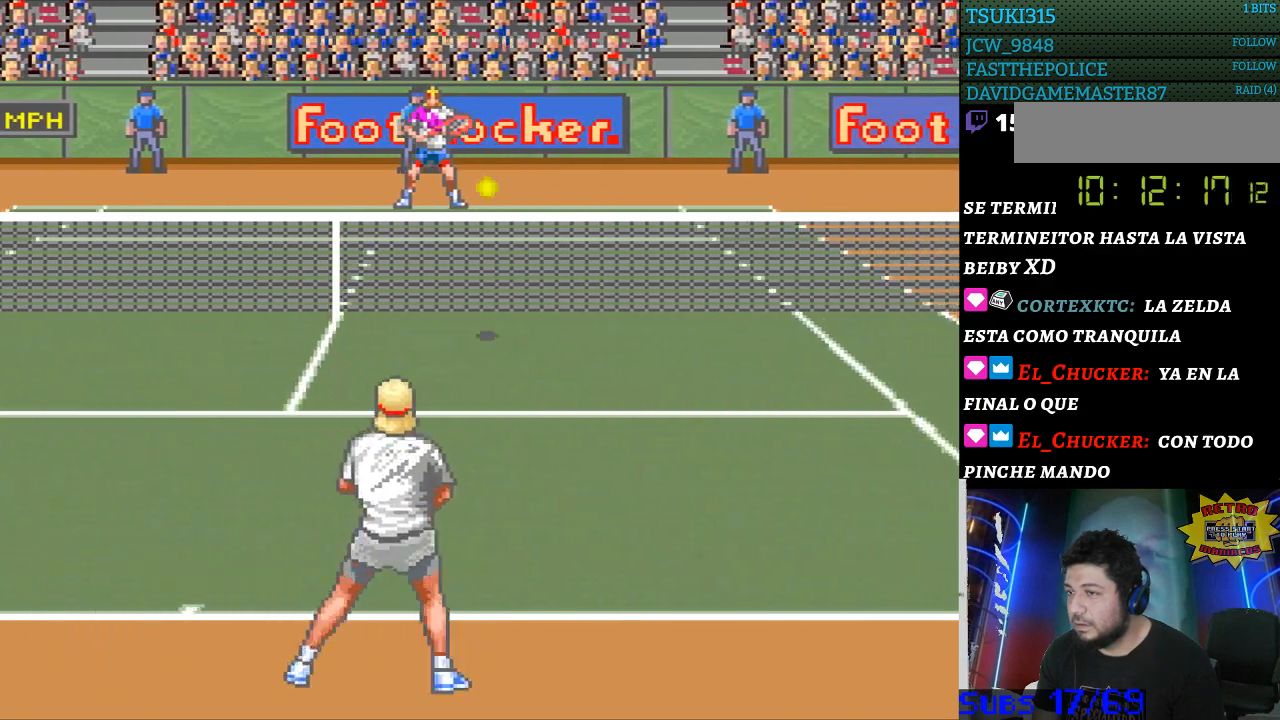
Gameplay with a controller (Nintendo layout); each line is a JSON object with the inputs held at the frame after it. "events" lists button and stick changes between this image and that frame as [ms after this image, input, new state], when the widget could be followed in between. Not read: L3 R3.
{"buttons": [], "events": [[33, "DPAD_RIGHT", "up"]]}
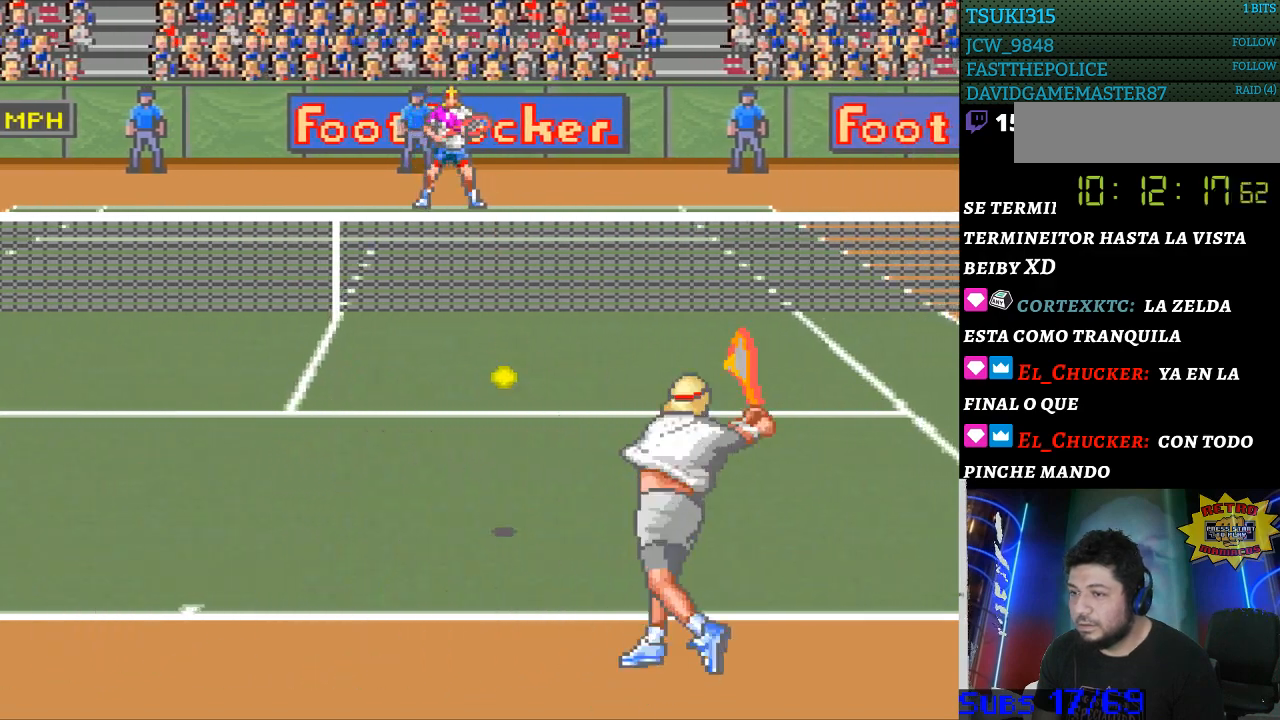
{"buttons": ["DPAD_LEFT"], "events": [[333, "DPAD_LEFT", "down"]]}
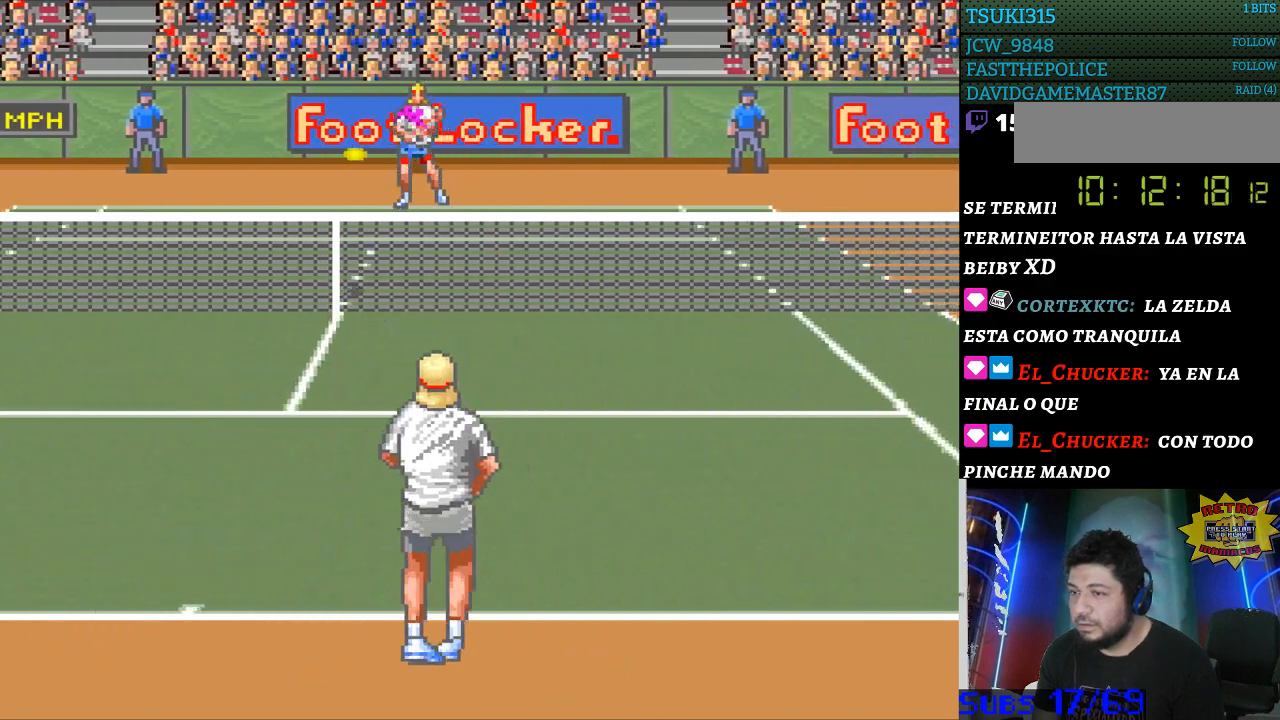
{"buttons": [], "events": [[100, "DPAD_LEFT", "up"], [300, "DPAD_LEFT", "down"], [400, "B", "down"], [400, "DPAD_LEFT", "up"], [467, "B", "up"]]}
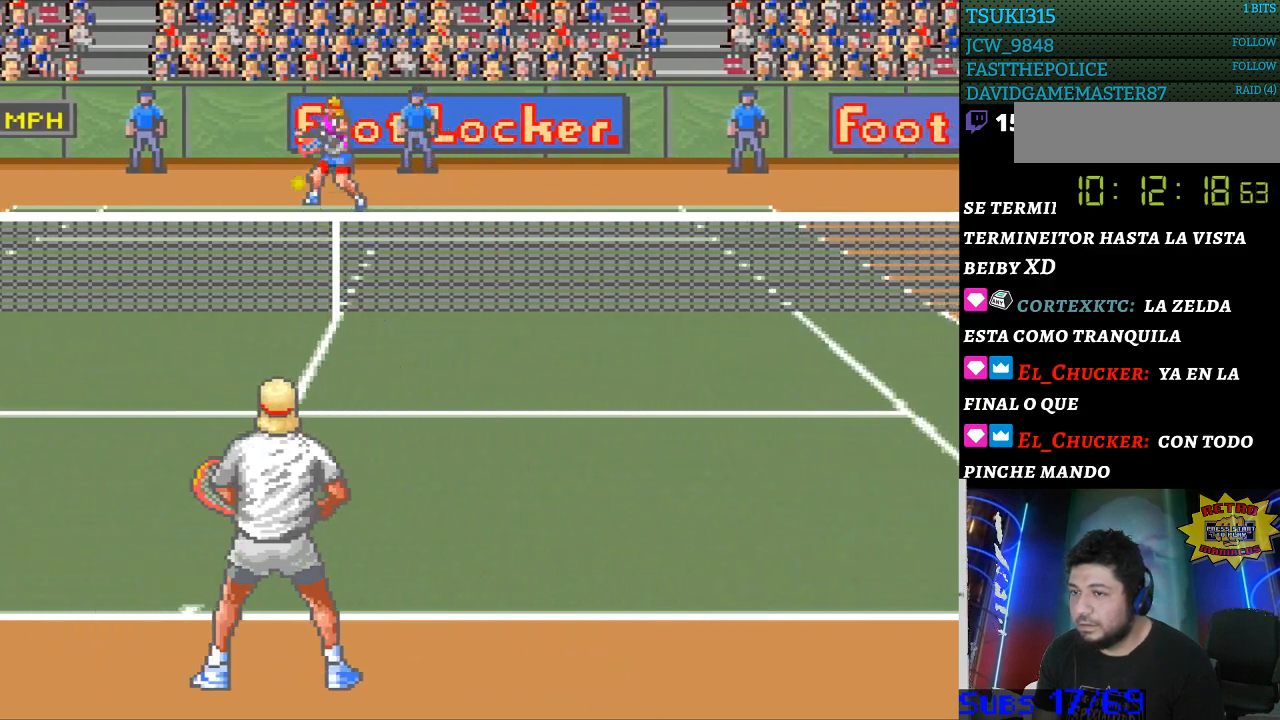
{"buttons": [], "events": []}
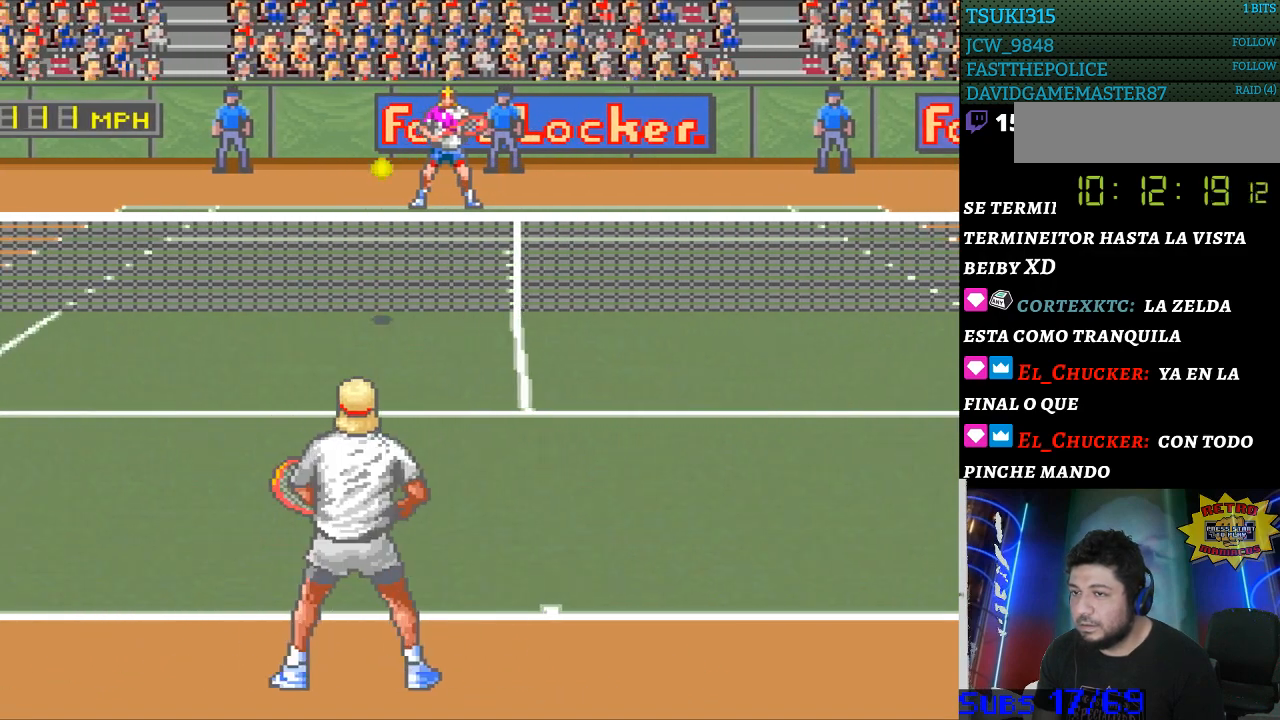
{"buttons": [], "events": []}
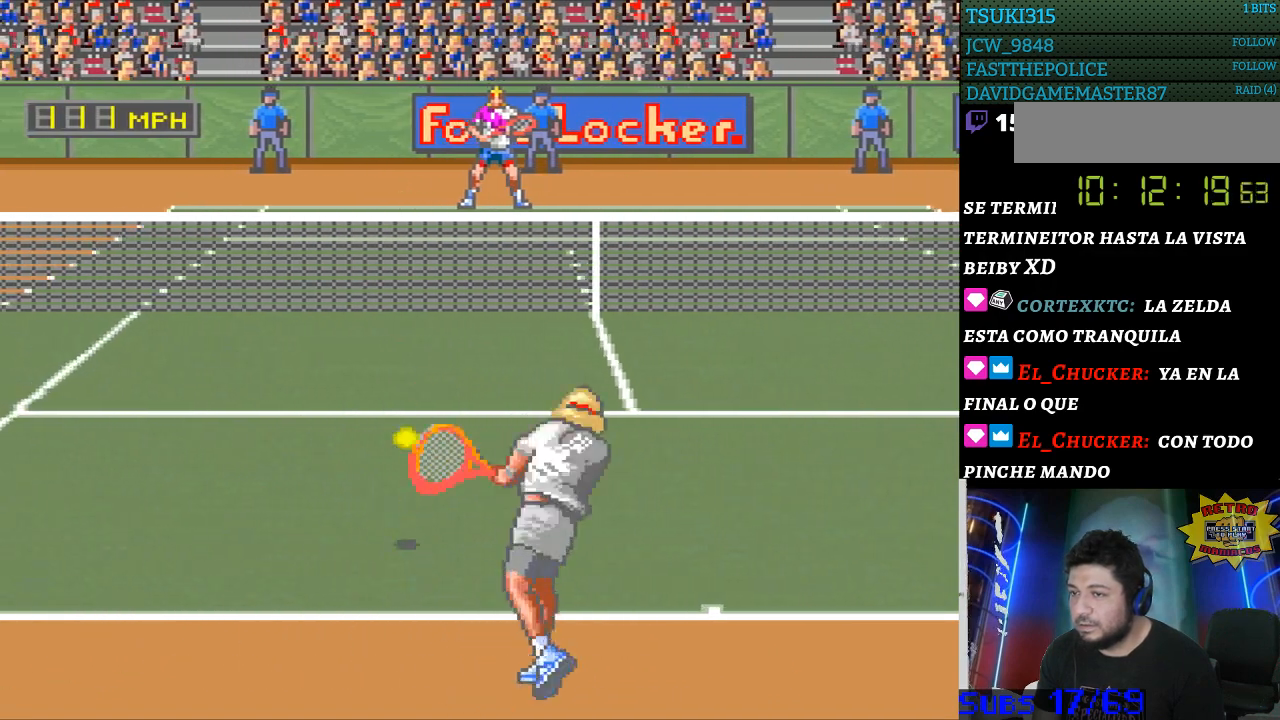
{"buttons": ["DPAD_LEFT"], "events": [[367, "DPAD_LEFT", "down"]]}
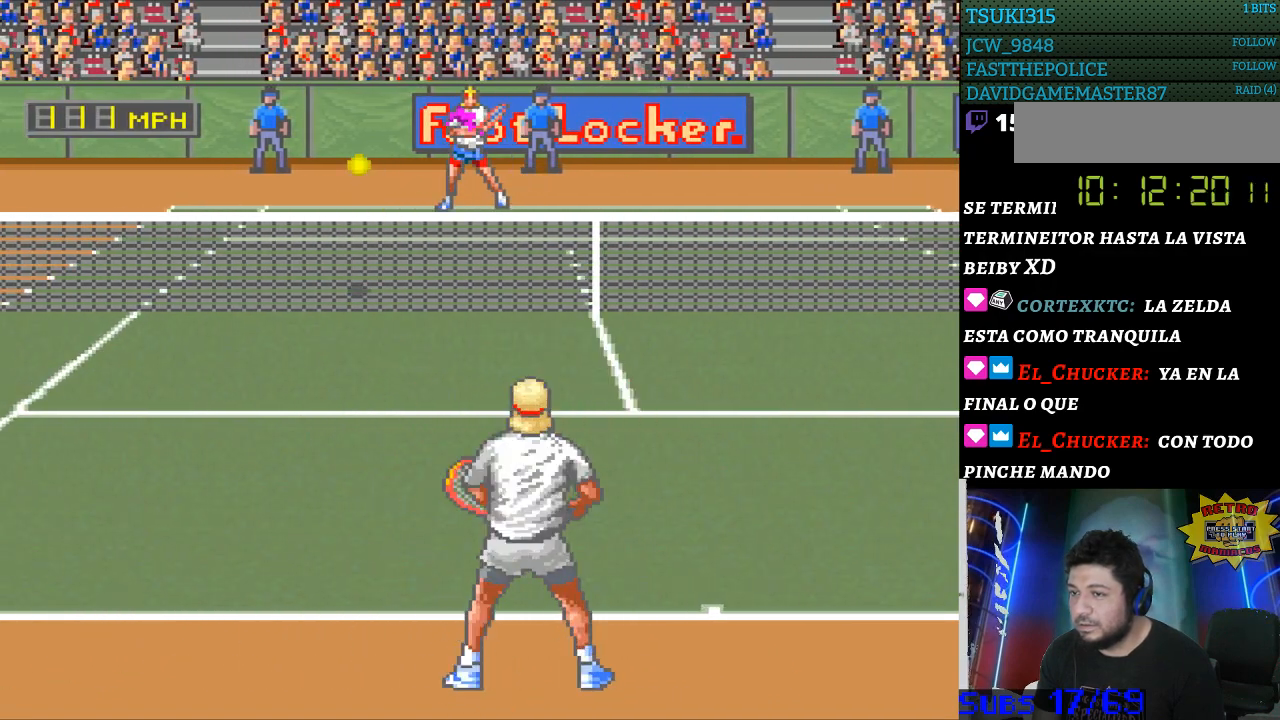
{"buttons": ["B", "DPAD_RIGHT"], "events": [[400, "DPAD_LEFT", "up"], [433, "DPAD_RIGHT", "down"], [500, "B", "down"]]}
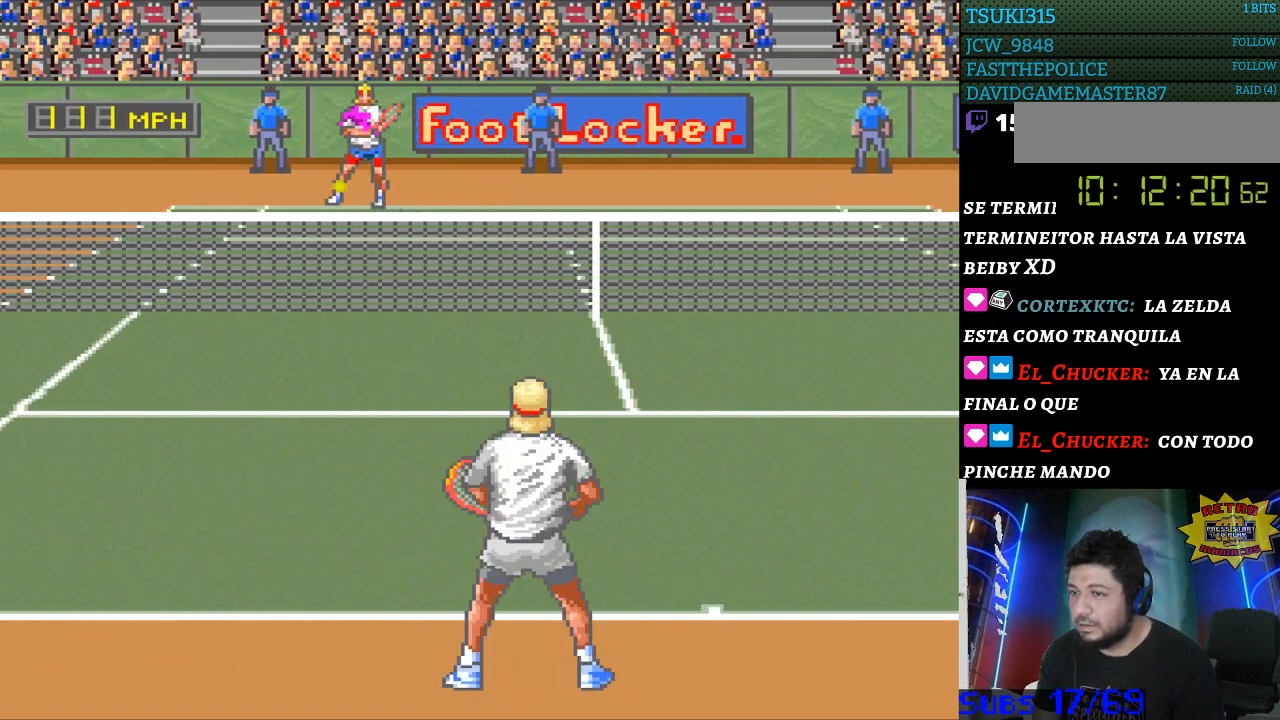
{"buttons": [], "events": [[100, "B", "up"], [133, "DPAD_DOWN", "down"], [333, "DPAD_DOWN", "up"], [433, "DPAD_RIGHT", "up"]]}
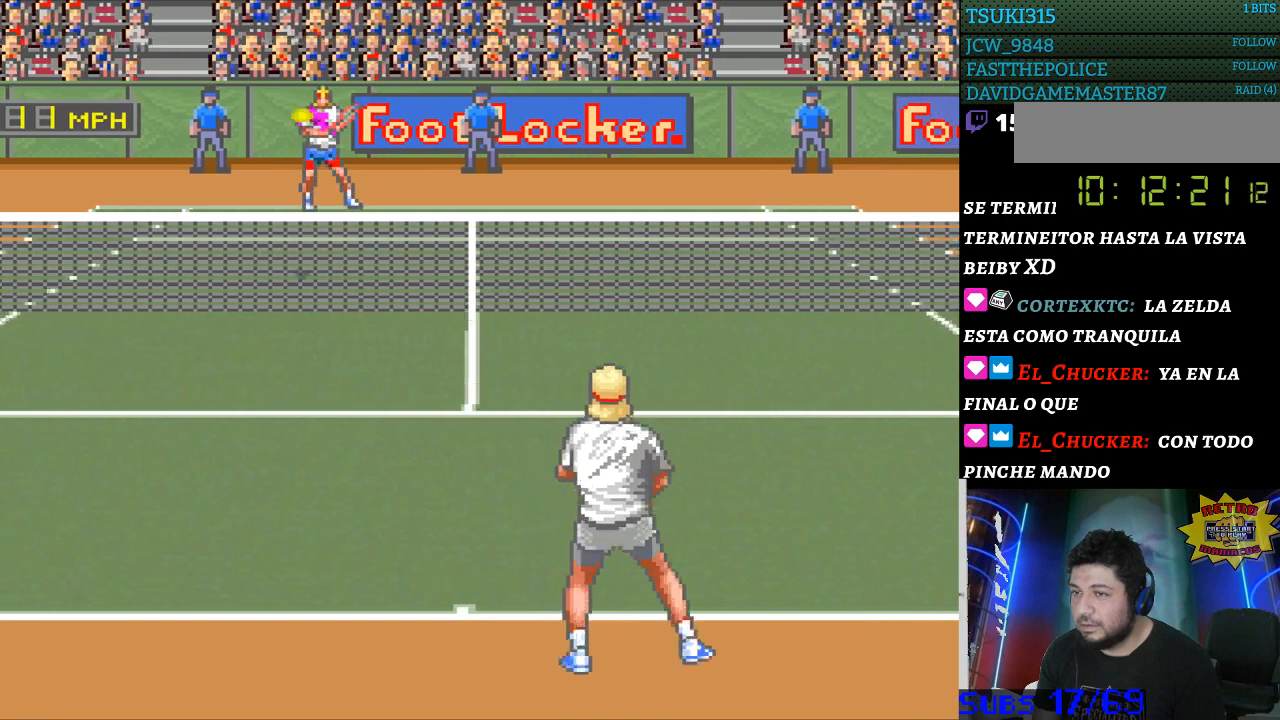
{"buttons": [], "events": [[67, "DPAD_RIGHT", "down"], [300, "DPAD_RIGHT", "up"]]}
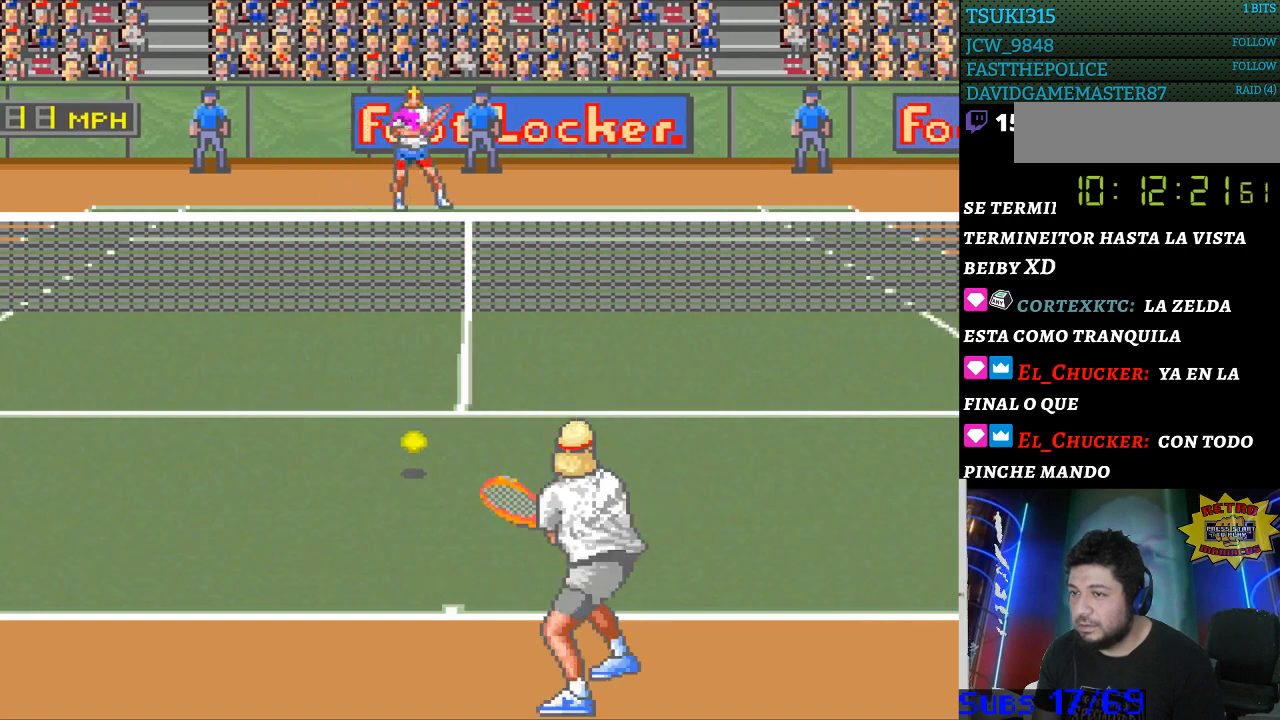
{"buttons": [], "events": []}
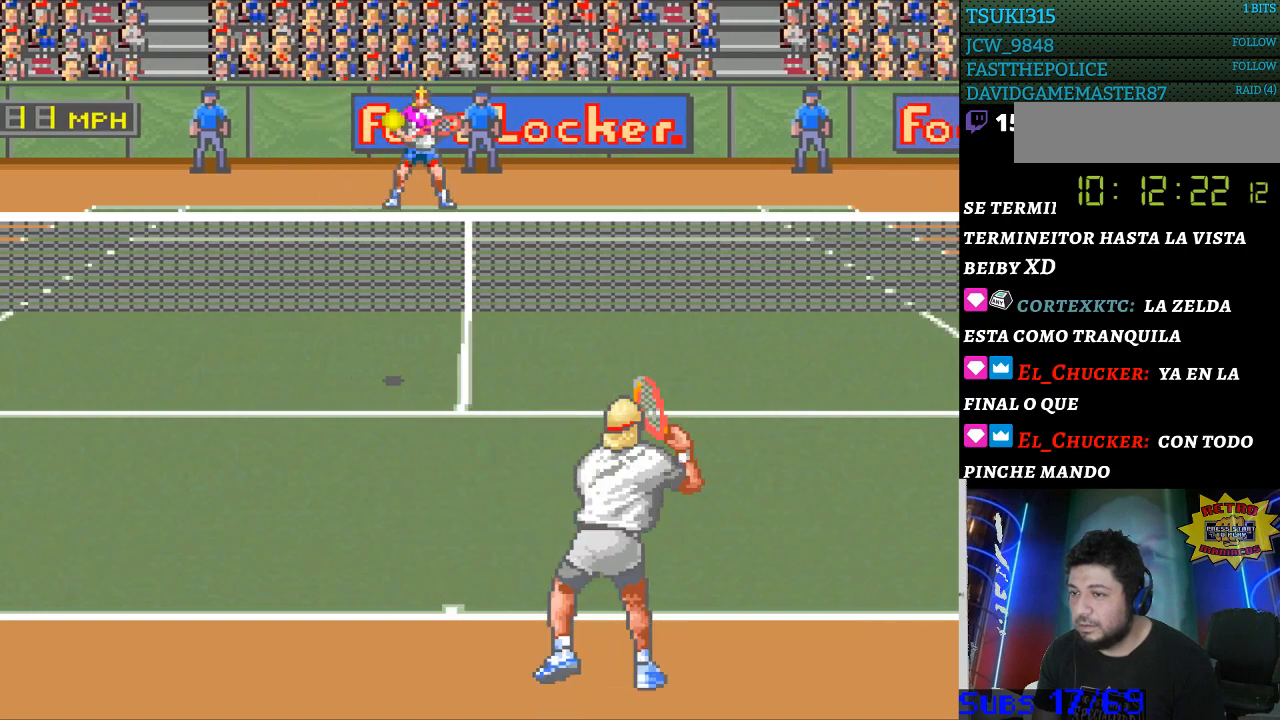
{"buttons": [], "events": [[400, "DPAD_LEFT", "down"], [467, "DPAD_LEFT", "up"]]}
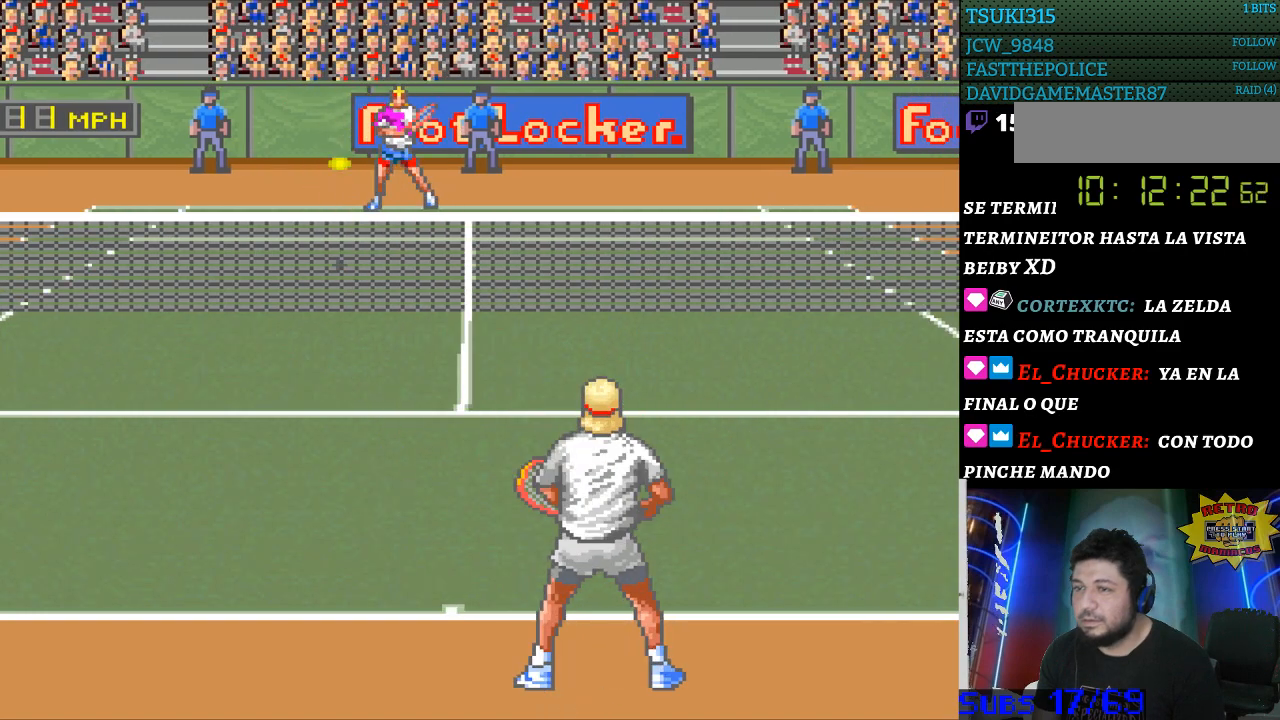
{"buttons": [], "events": [[233, "B", "down"], [333, "B", "up"]]}
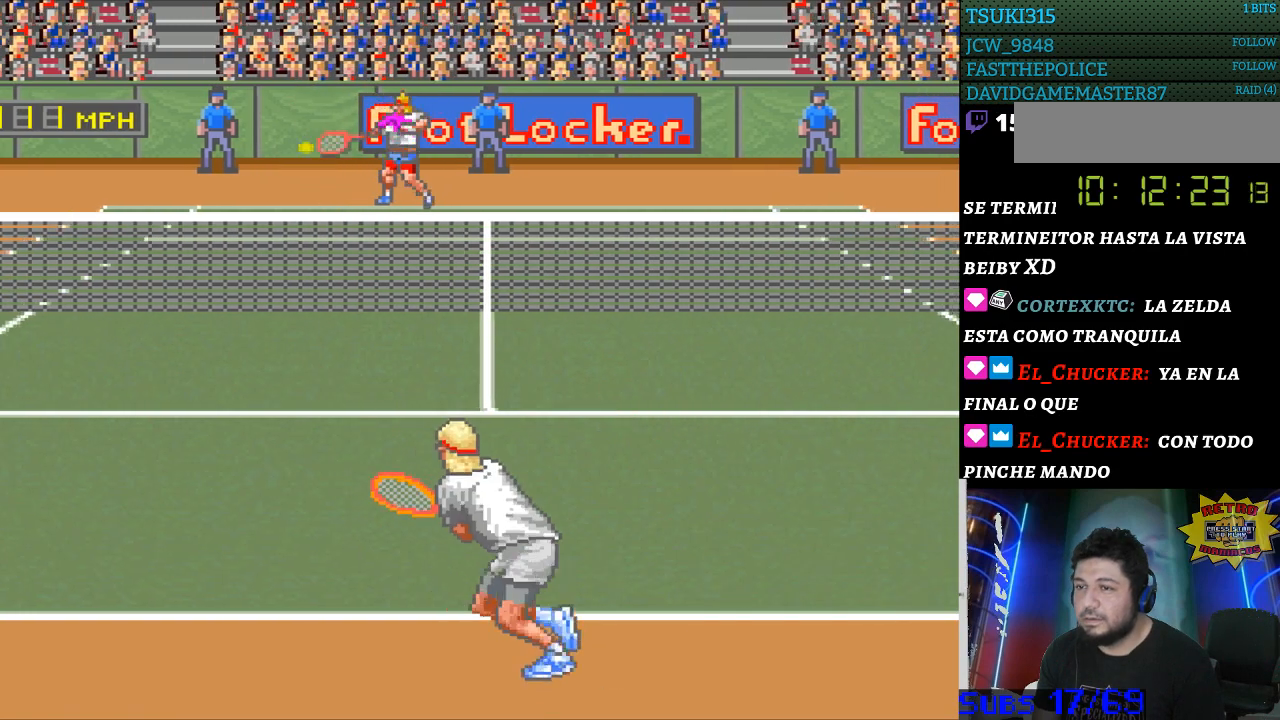
{"buttons": ["DPAD_LEFT"], "events": [[367, "DPAD_LEFT", "down"]]}
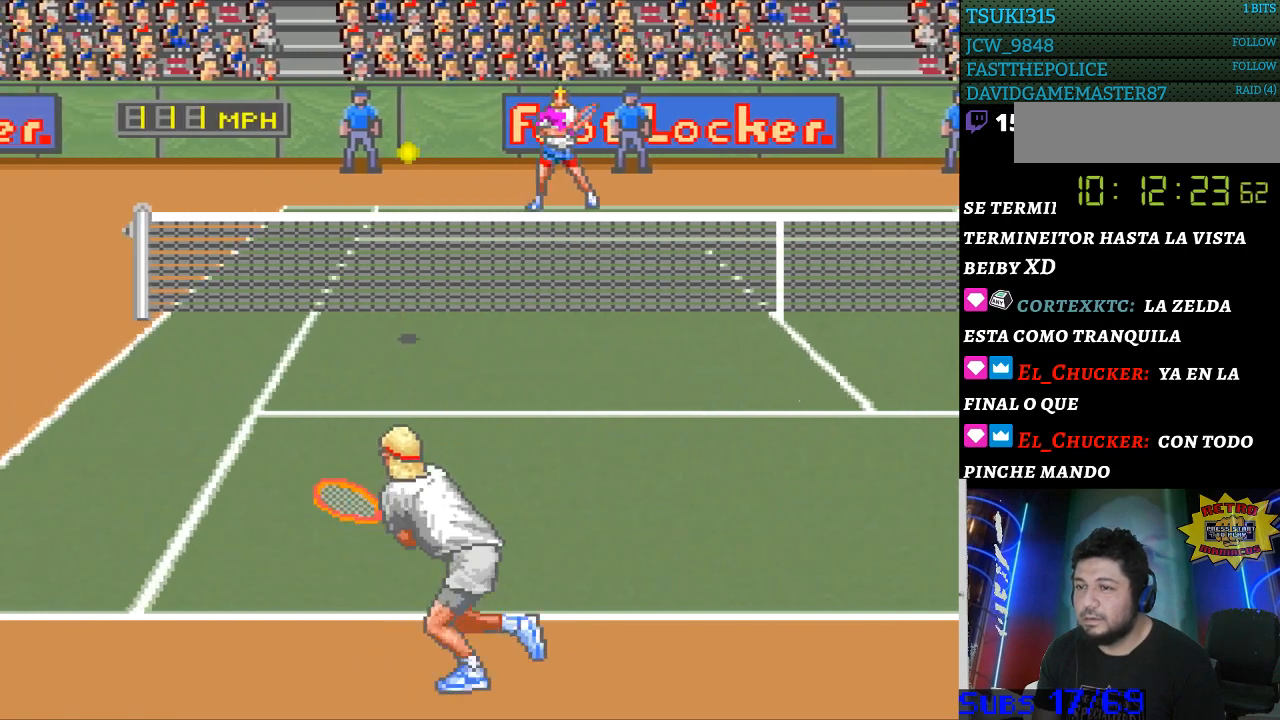
{"buttons": [], "events": [[233, "DPAD_LEFT", "up"]]}
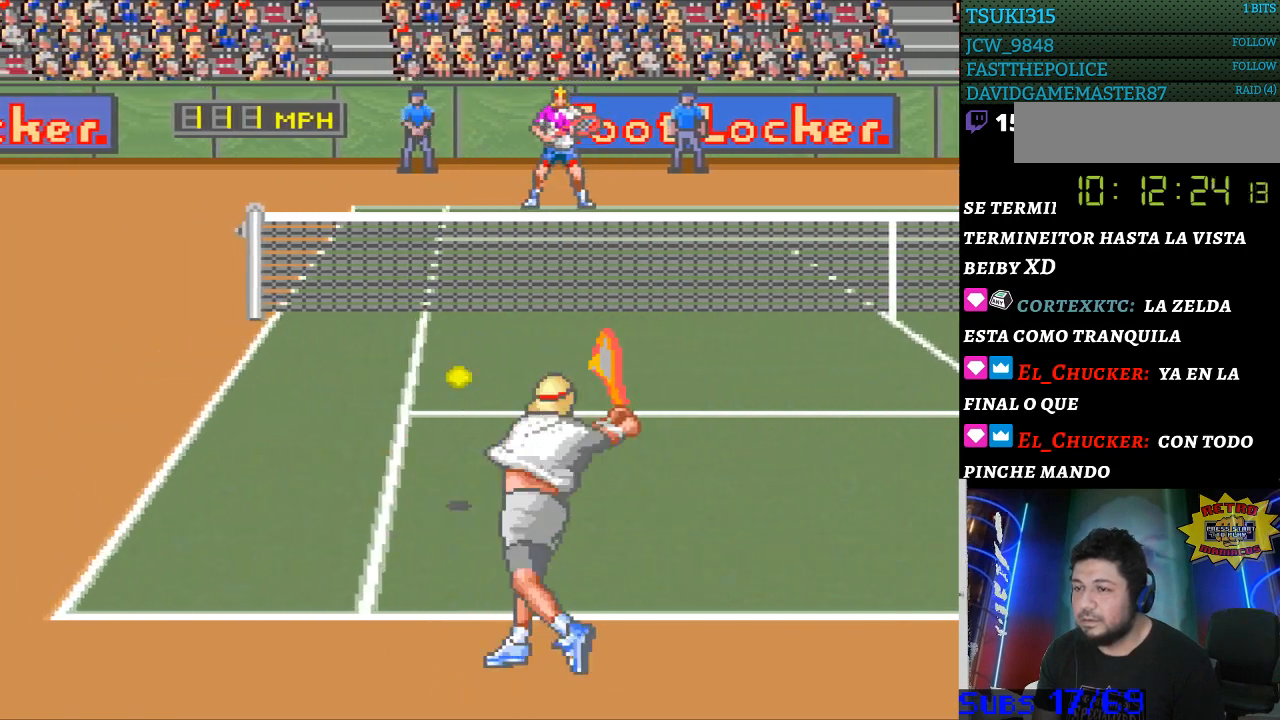
{"buttons": ["DPAD_RIGHT"], "events": [[333, "DPAD_RIGHT", "down"]]}
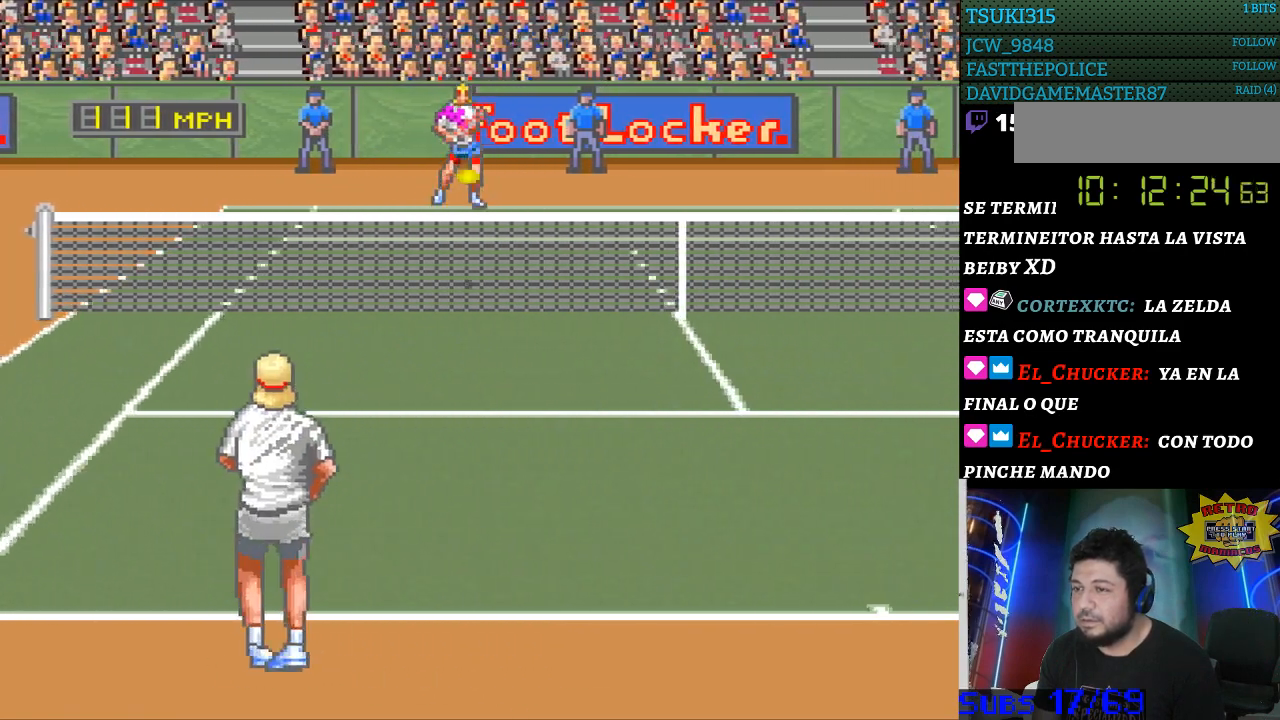
{"buttons": [], "events": [[300, "DPAD_RIGHT", "up"], [367, "B", "down"], [433, "B", "up"]]}
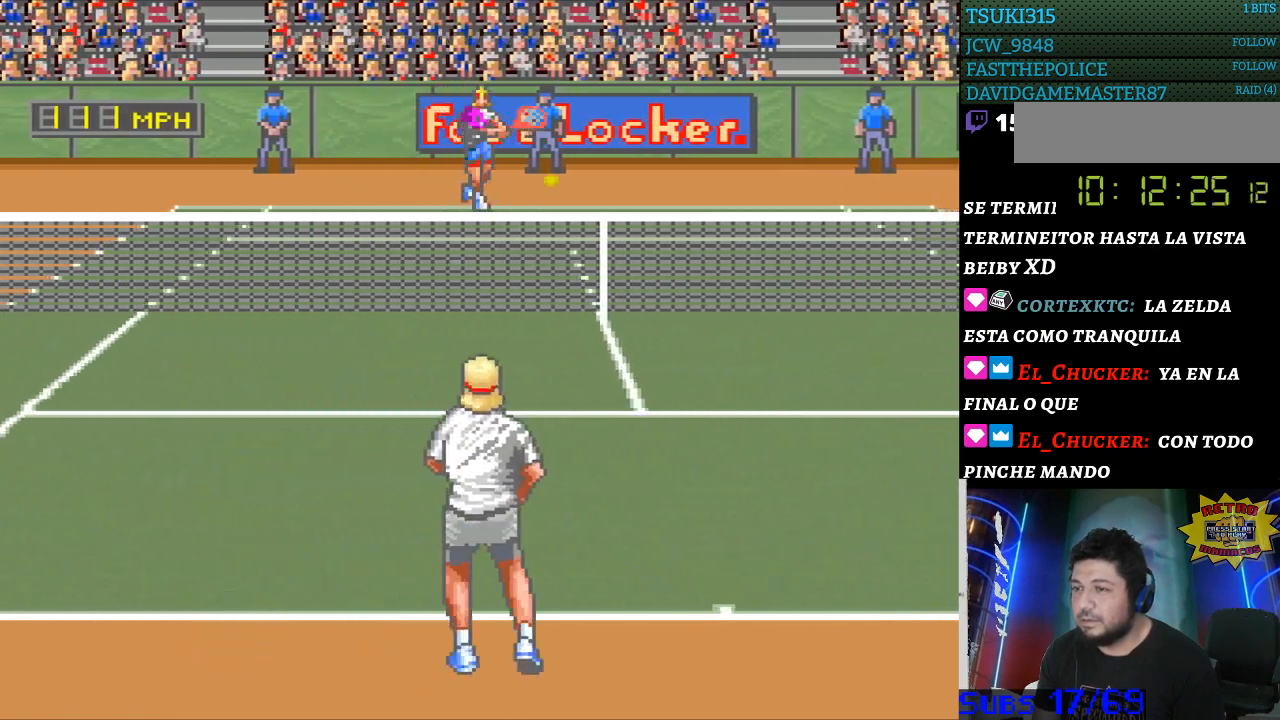
{"buttons": ["DPAD_RIGHT"], "events": [[467, "DPAD_RIGHT", "down"]]}
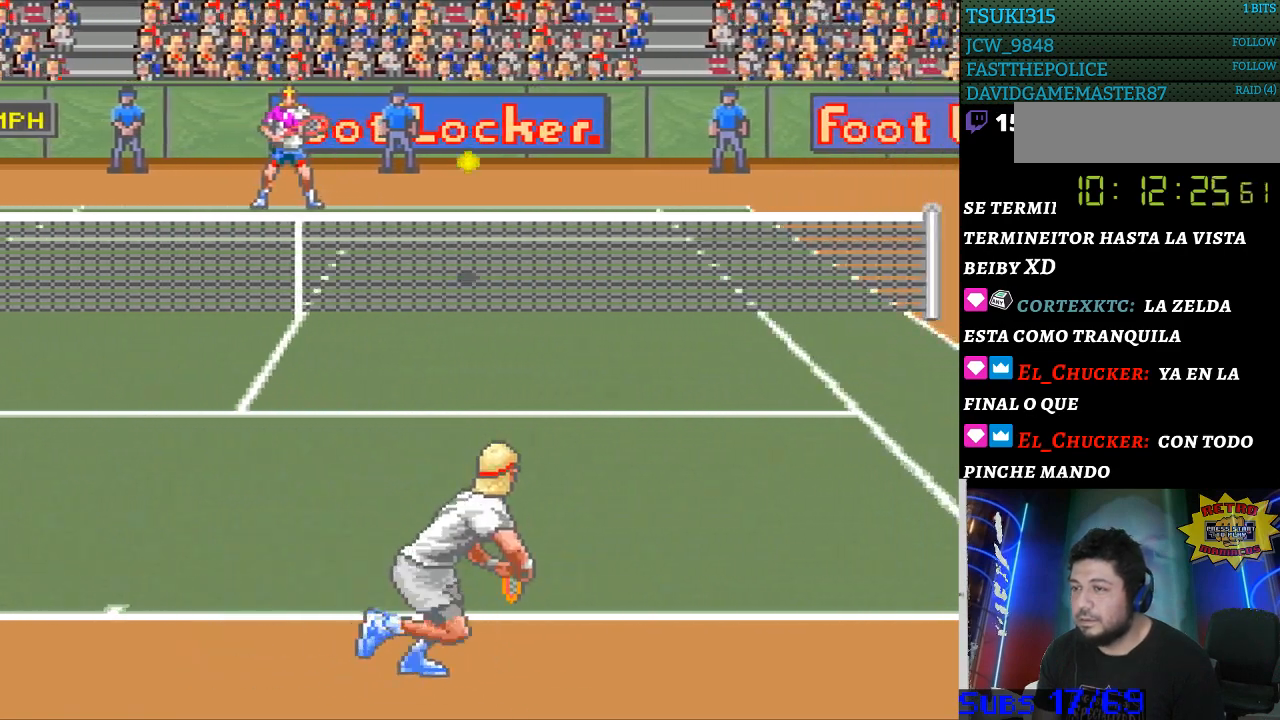
{"buttons": [], "events": [[500, "DPAD_RIGHT", "up"]]}
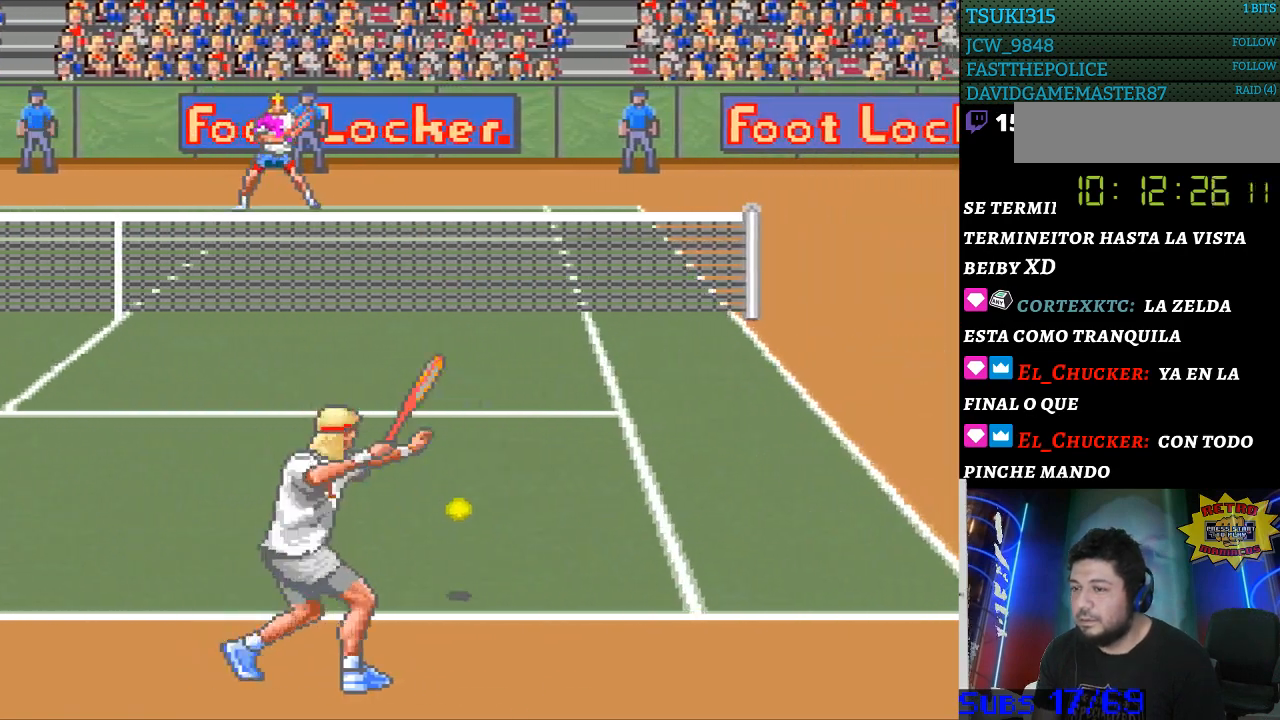
{"buttons": ["DPAD_RIGHT"], "events": [[233, "DPAD_RIGHT", "down"]]}
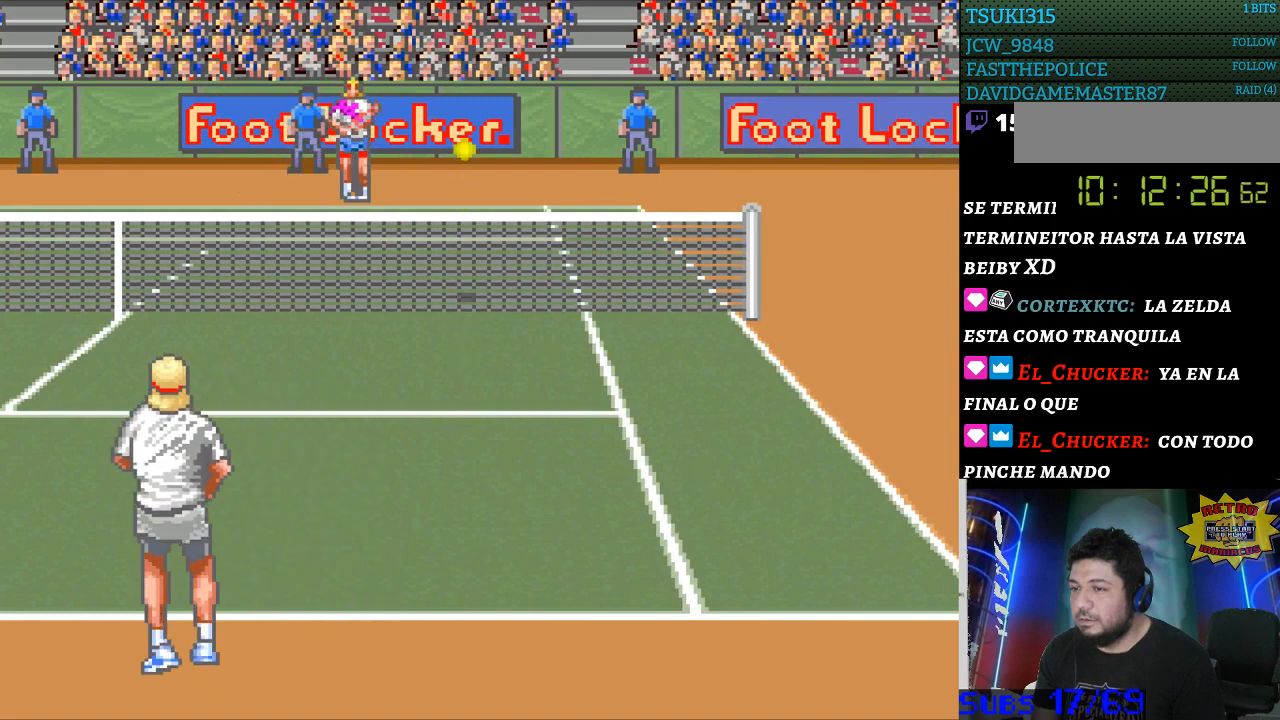
{"buttons": ["B", "DPAD_LEFT"], "events": [[400, "DPAD_DOWN", "down"], [400, "DPAD_RIGHT", "up"], [433, "B", "down"], [433, "DPAD_DOWN", "up"], [433, "DPAD_LEFT", "down"]]}
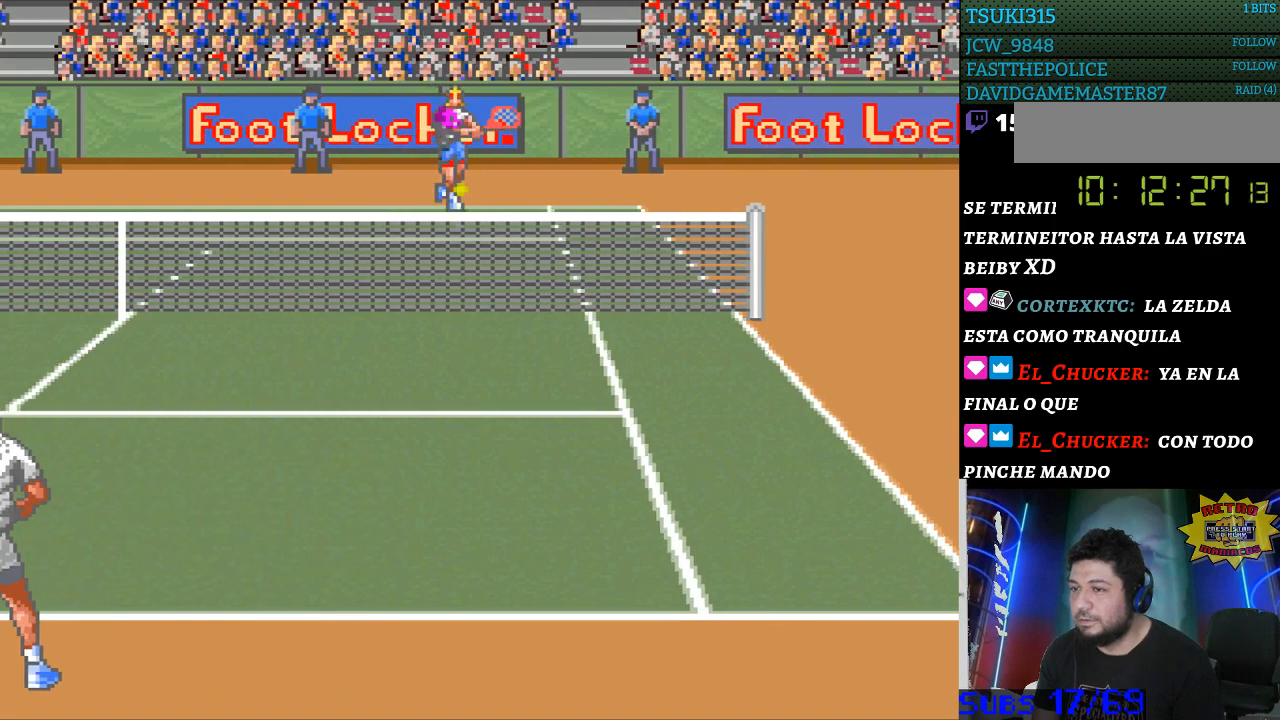
{"buttons": ["DPAD_LEFT"], "events": [[267, "B", "up"]]}
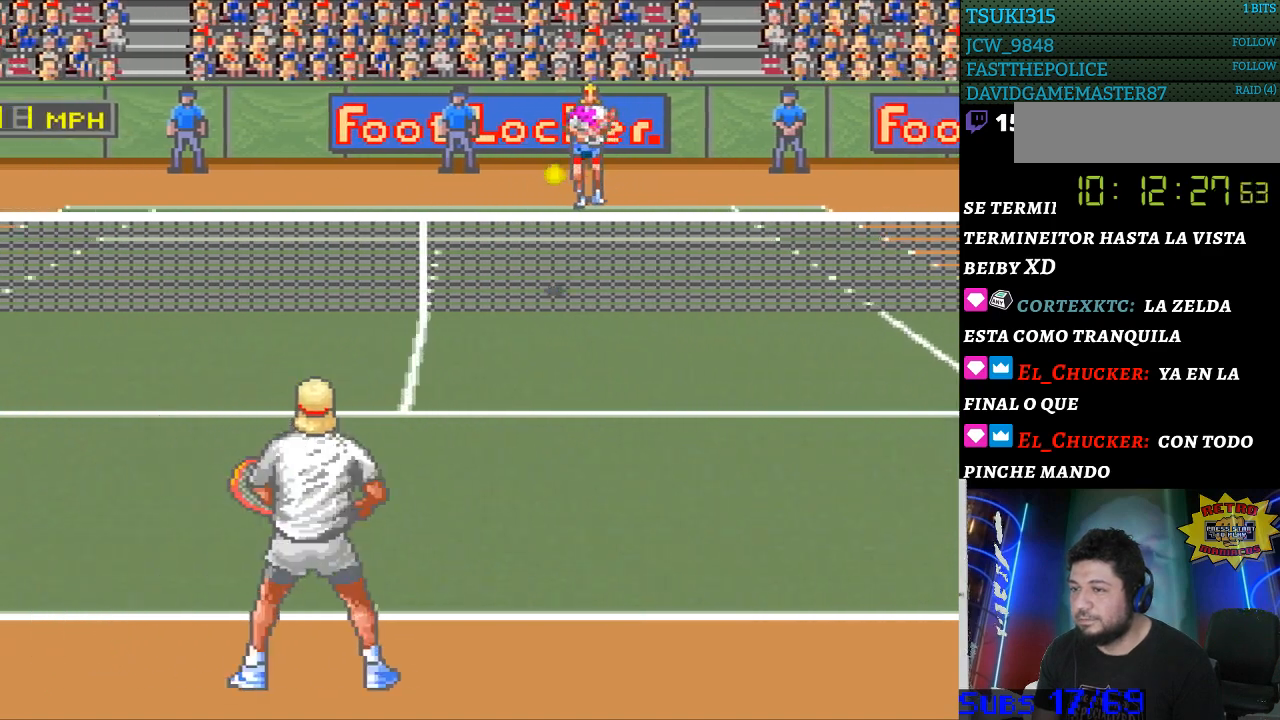
{"buttons": ["DPAD_LEFT"], "events": []}
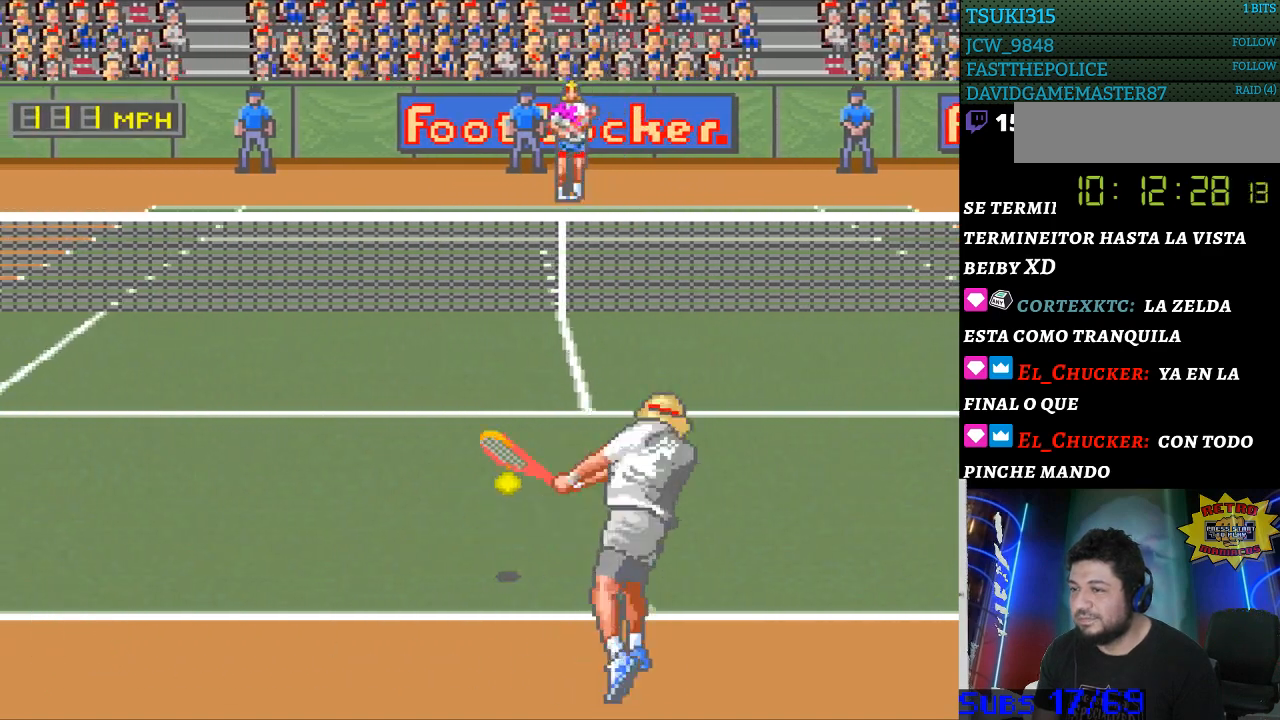
{"buttons": [], "events": [[467, "DPAD_LEFT", "up"]]}
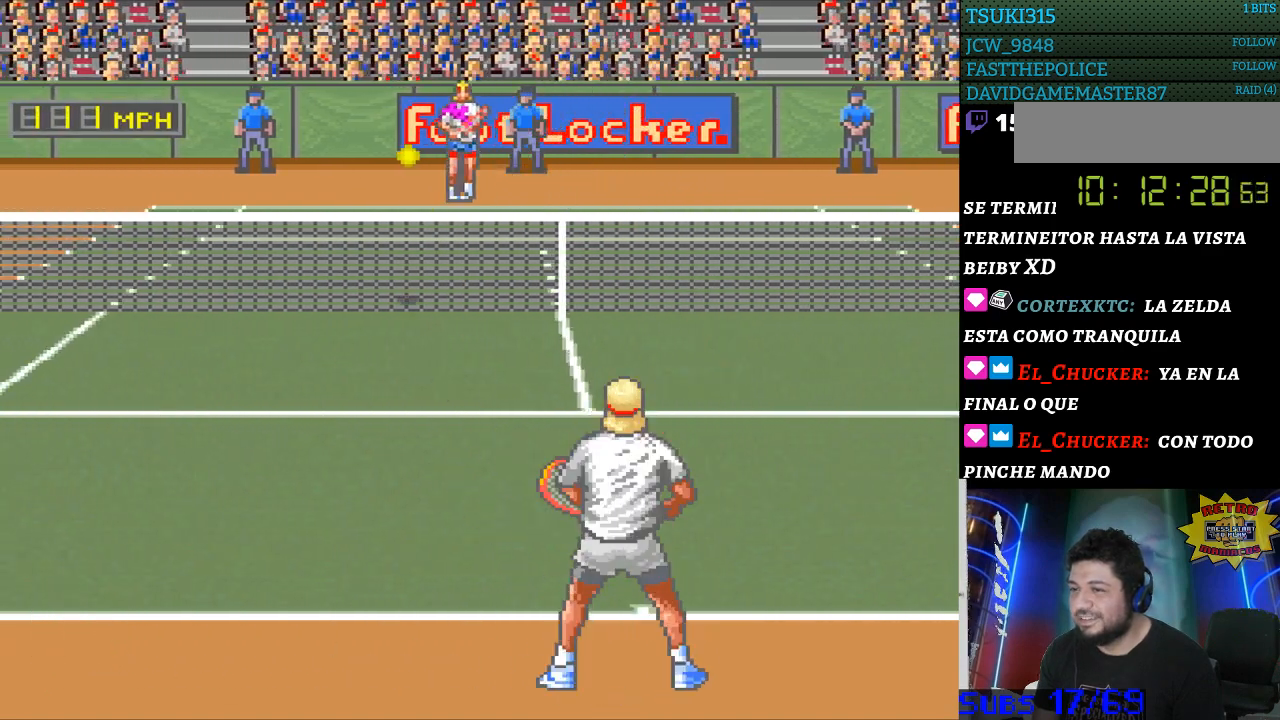
{"buttons": [], "events": [[300, "B", "down"], [400, "B", "up"]]}
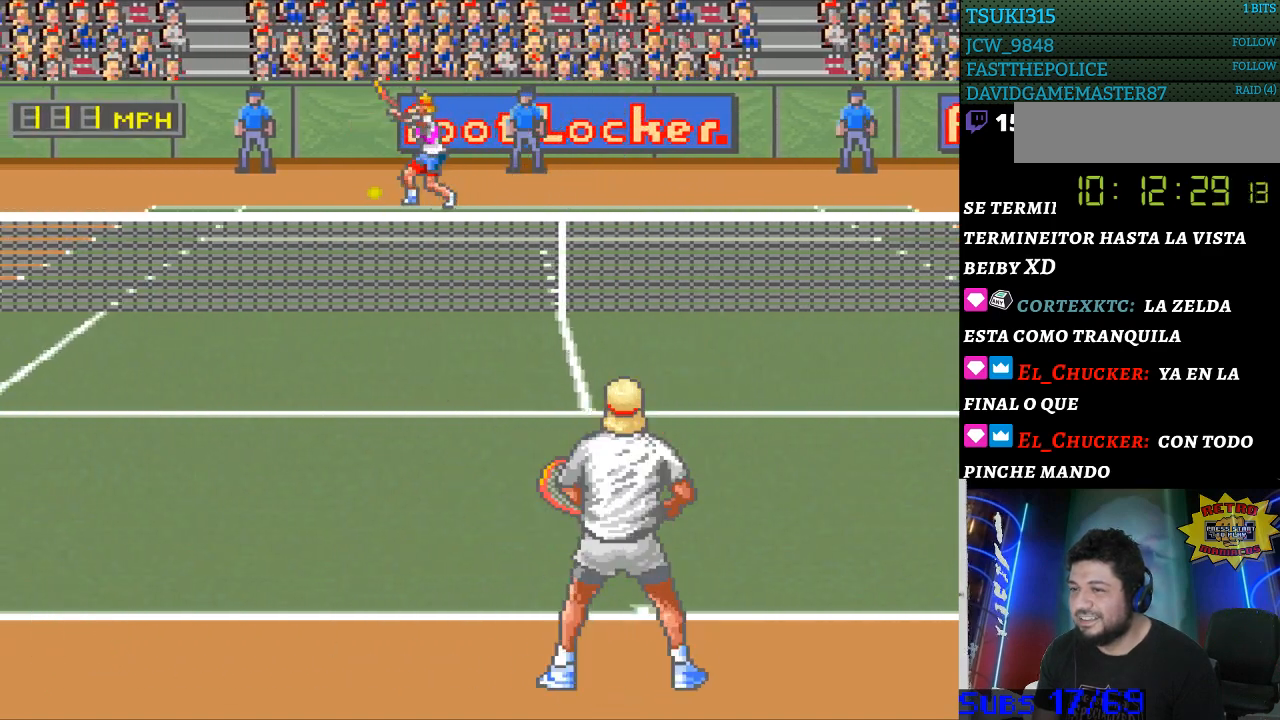
{"buttons": [], "events": []}
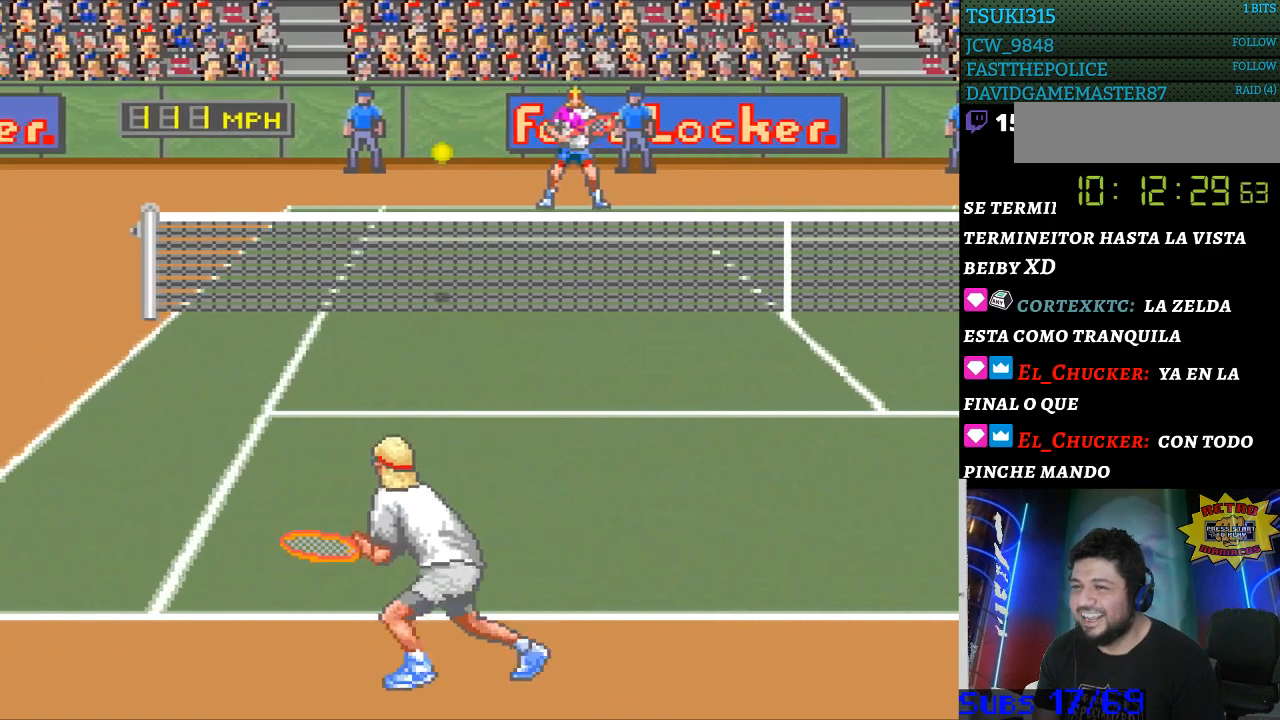
{"buttons": [], "events": []}
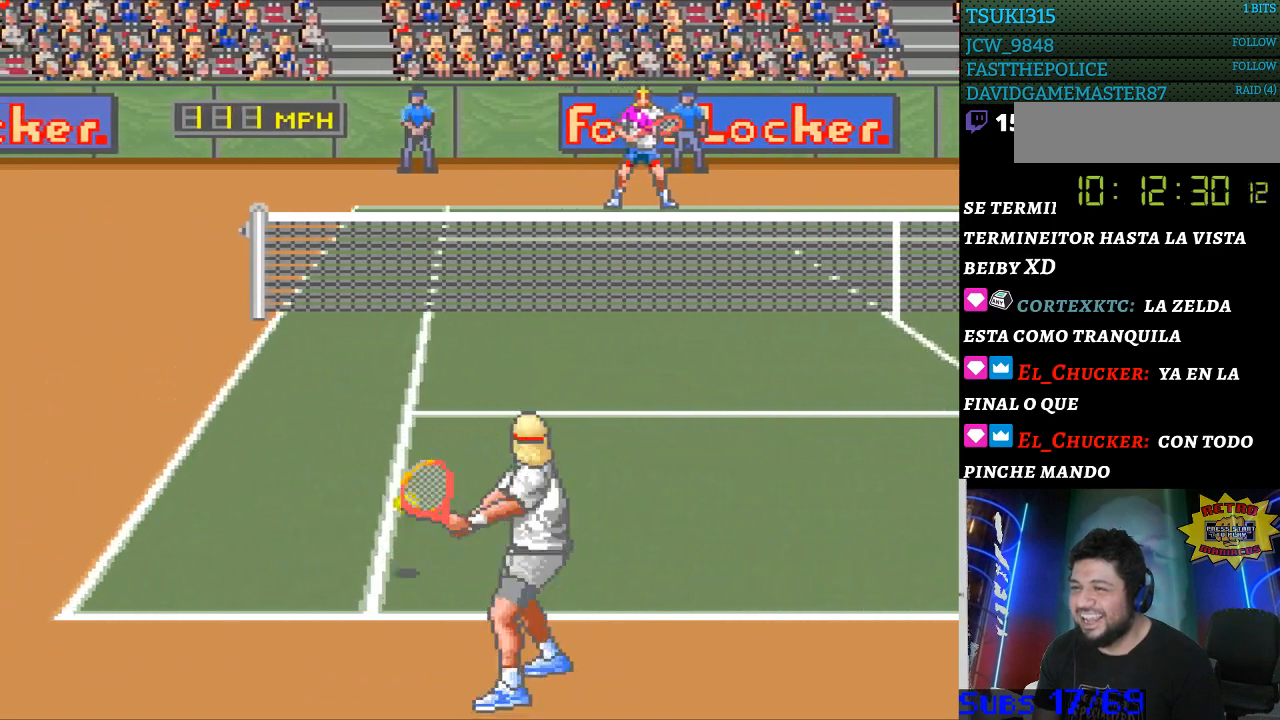
{"buttons": ["DPAD_LEFT"], "events": [[67, "DPAD_LEFT", "down"], [300, "DPAD_LEFT", "up"], [400, "DPAD_LEFT", "down"]]}
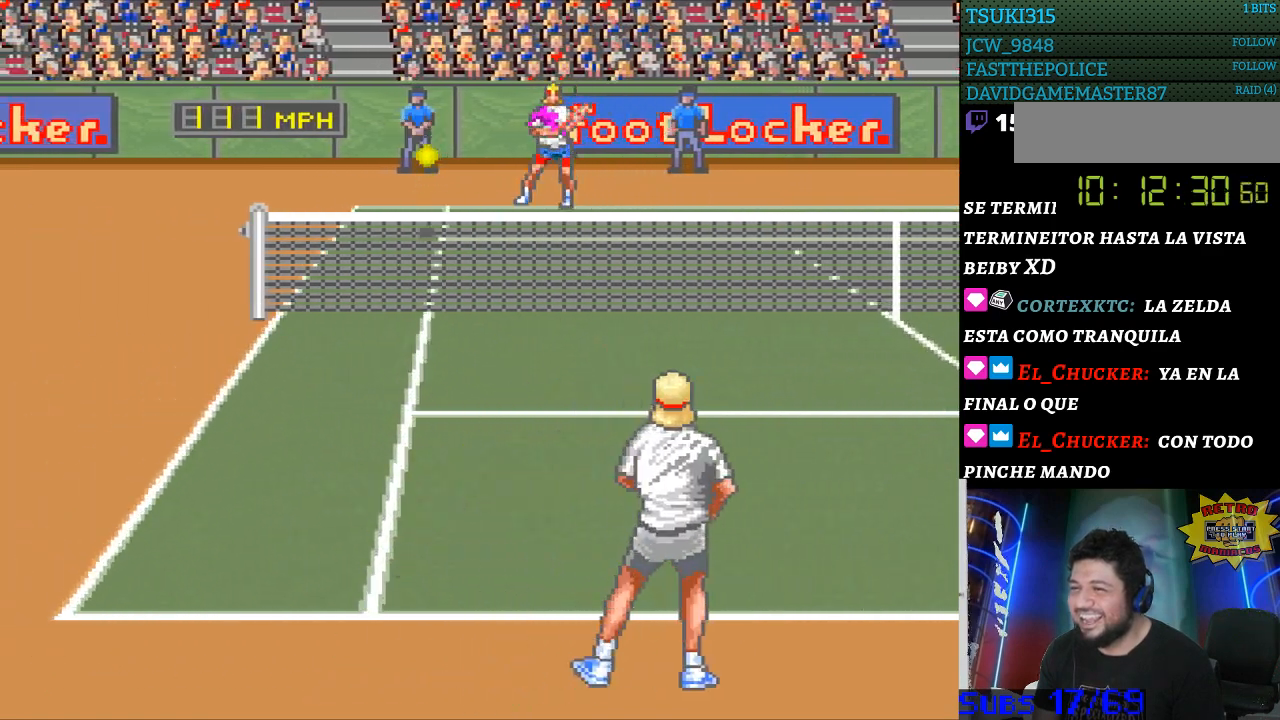
{"buttons": ["DPAD_DOWN"], "events": [[500, "DPAD_DOWN", "down"], [500, "DPAD_LEFT", "up"]]}
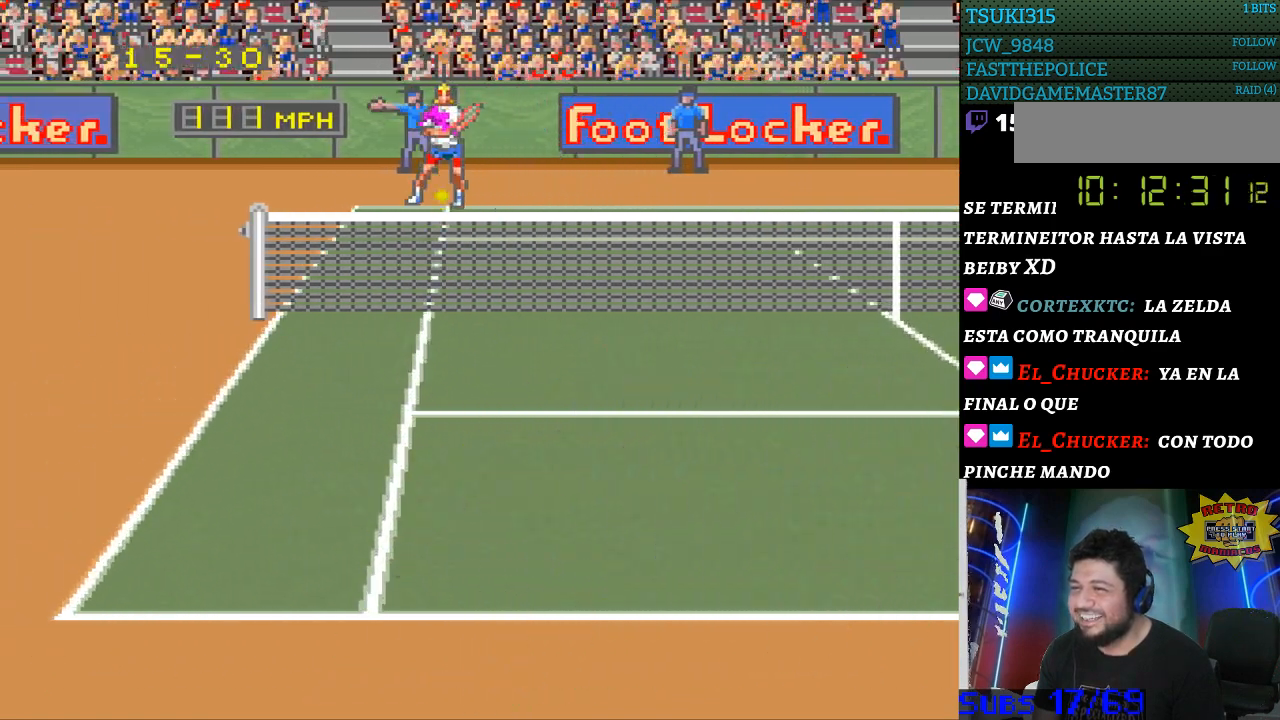
{"buttons": ["DPAD_RIGHT"], "events": [[33, "B", "down"], [33, "DPAD_DOWN", "up"], [33, "DPAD_RIGHT", "down"], [233, "B", "up"]]}